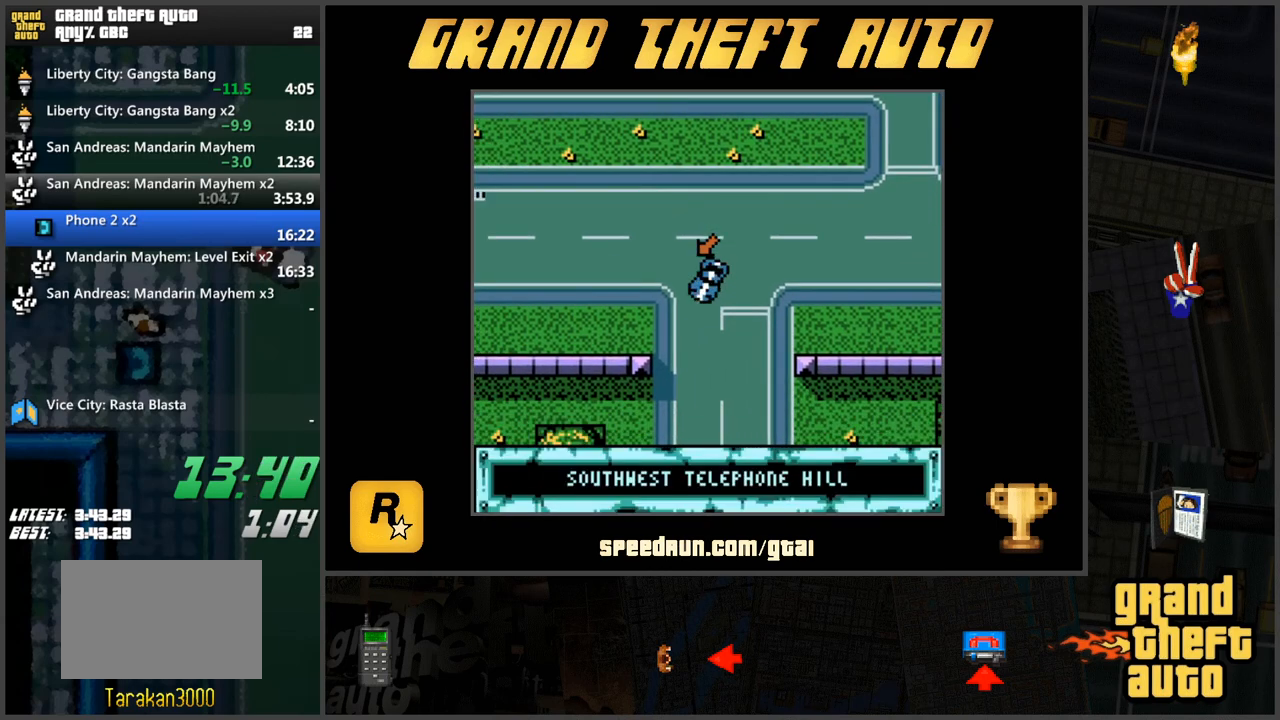
Gameplay with keyboard; each line is a JSON object with the keys held at the frame after it. "events" lists presses ("down") and releases ("up") of "a", "ctrl", "d", "f", "s", "space", "tab", "w", "x" and "z" between this image and that frame as [ms after this image, input, new state], when the widget could be followed in between. No other keys are recorded. Mouse input is not recorded.
{"keys": ["w"], "events": [[17, "w", "down"], [150, "a", "up"]]}
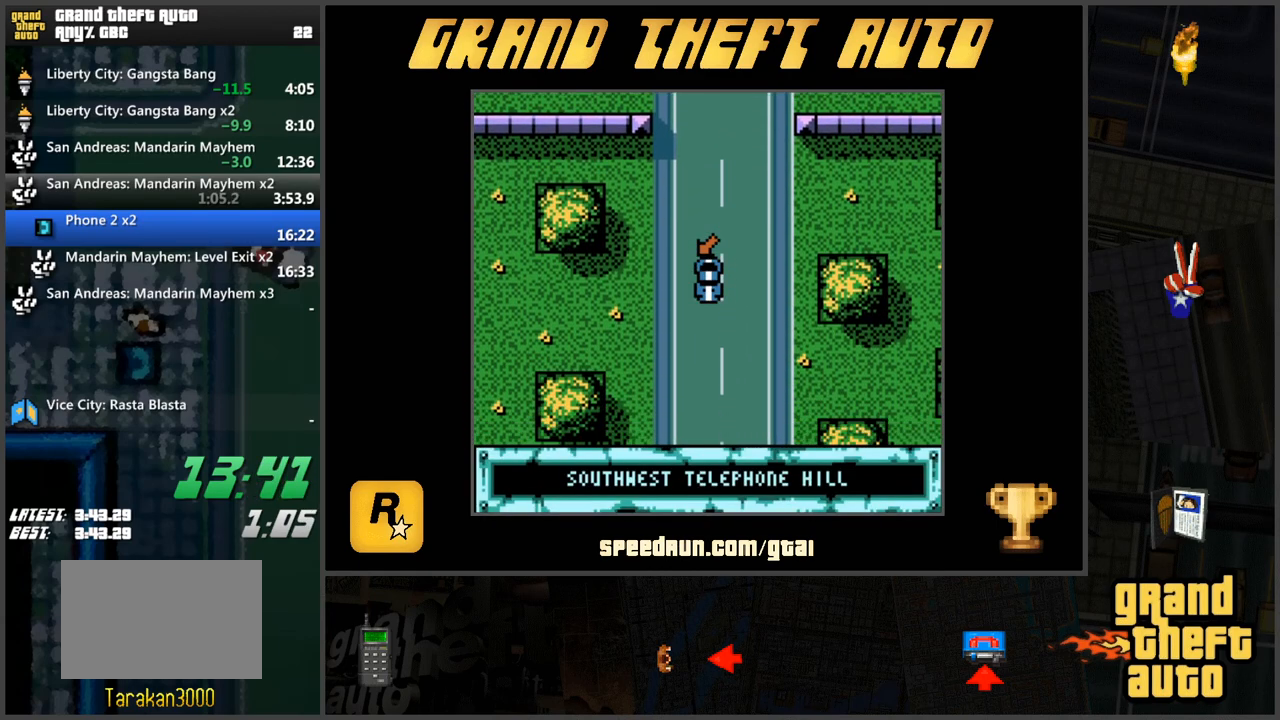
{"keys": ["d", "w"], "events": [[400, "d", "down"]]}
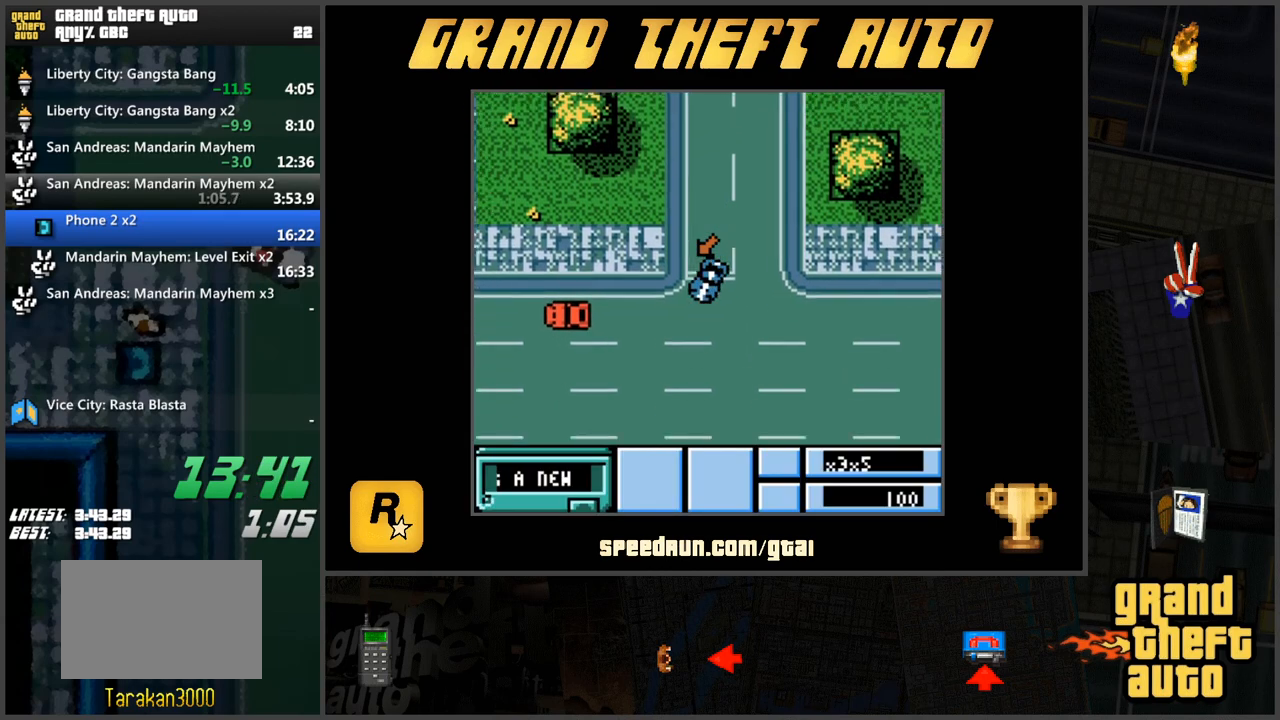
{"keys": ["w"], "events": [[317, "d", "up"]]}
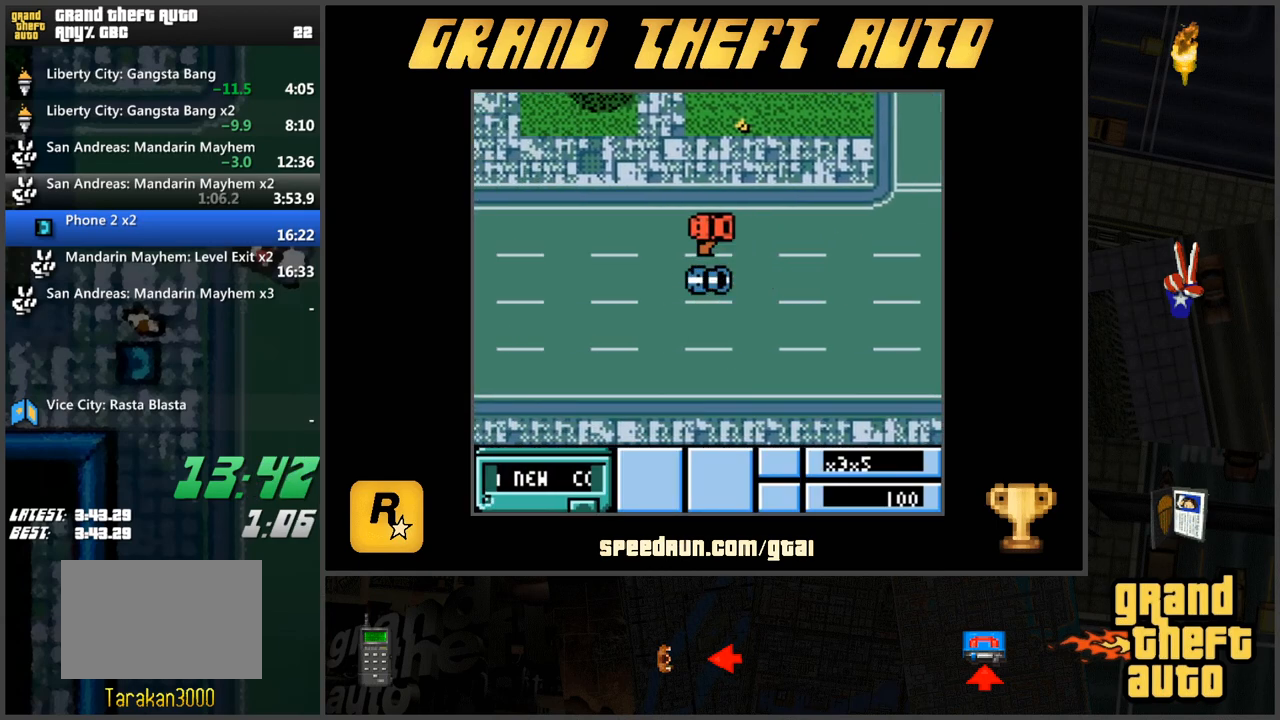
{"keys": ["w"], "events": []}
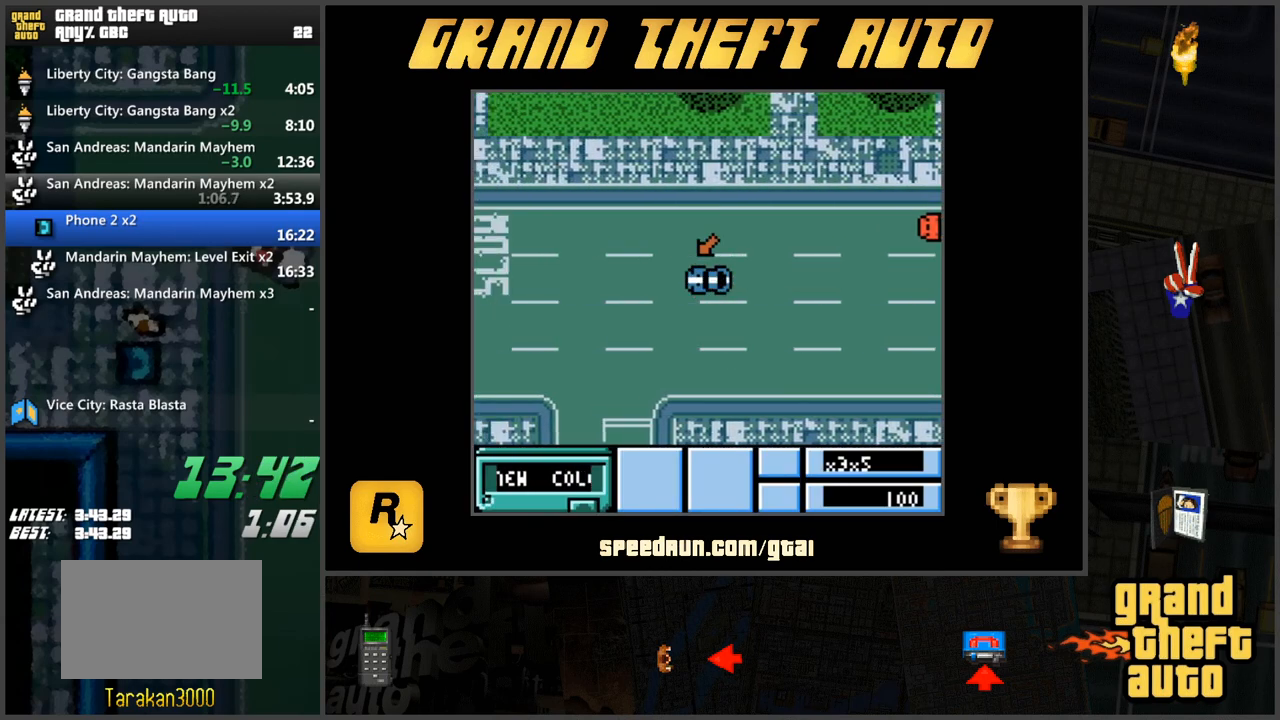
{"keys": ["d", "w"], "events": [[67, "a", "down"], [400, "a", "up"], [434, "d", "down"]]}
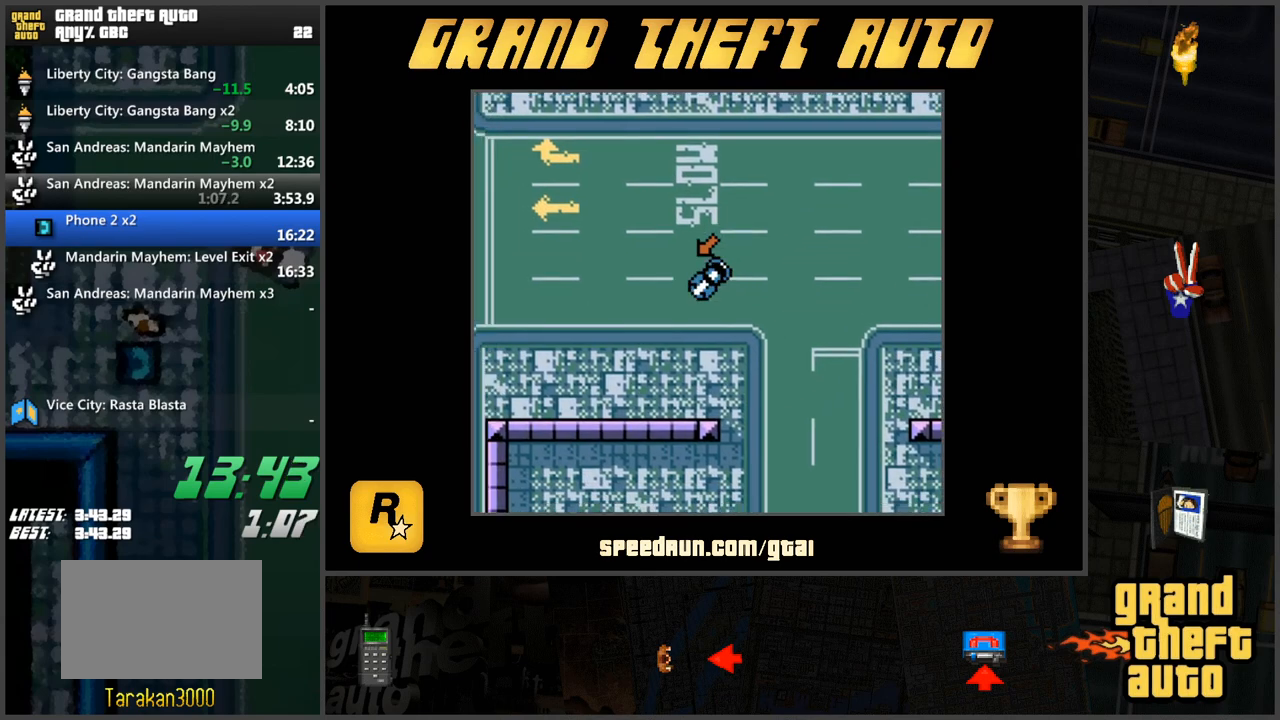
{"keys": ["a", "w"], "events": [[216, "d", "up"], [417, "a", "down"]]}
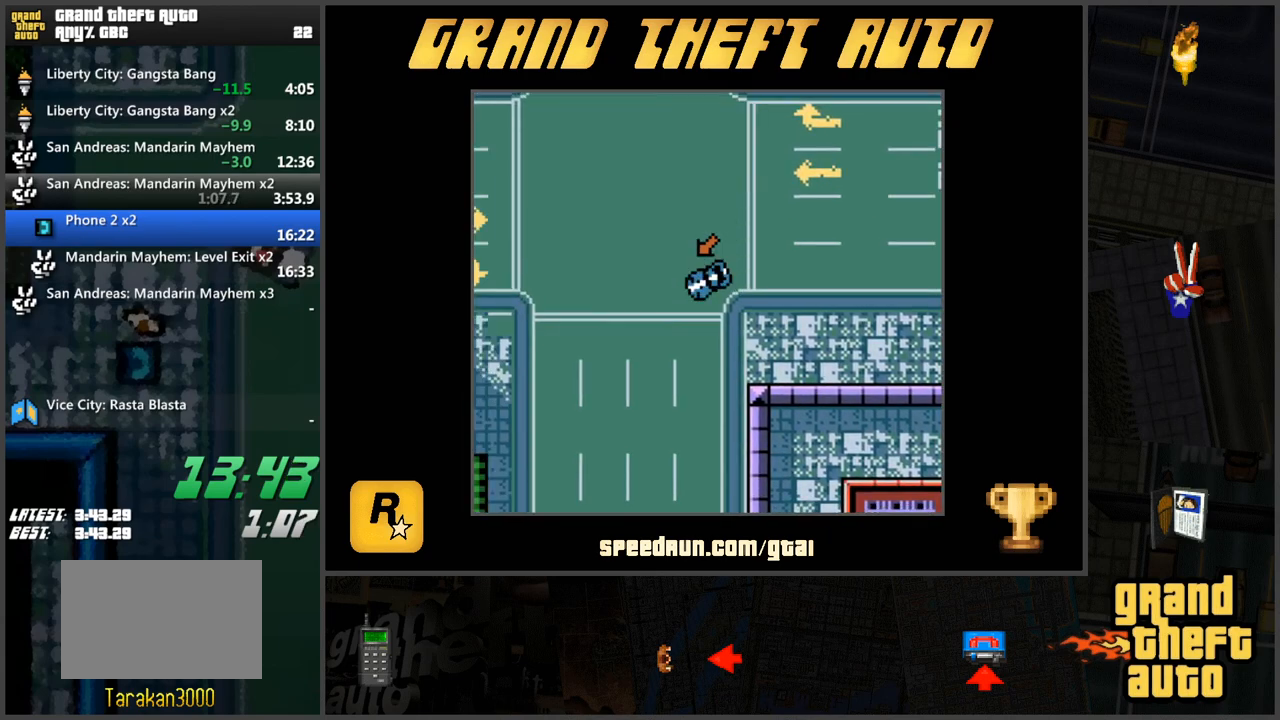
{"keys": ["w"], "events": [[467, "a", "up"]]}
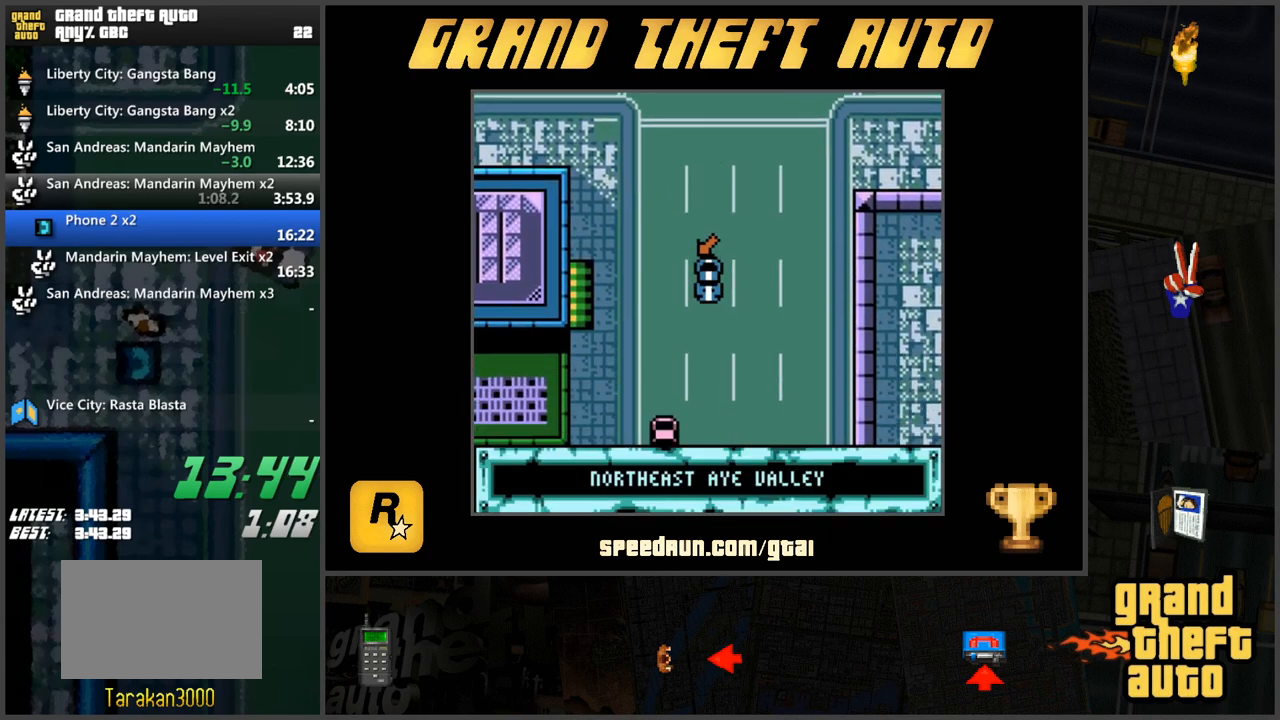
{"keys": ["w"], "events": []}
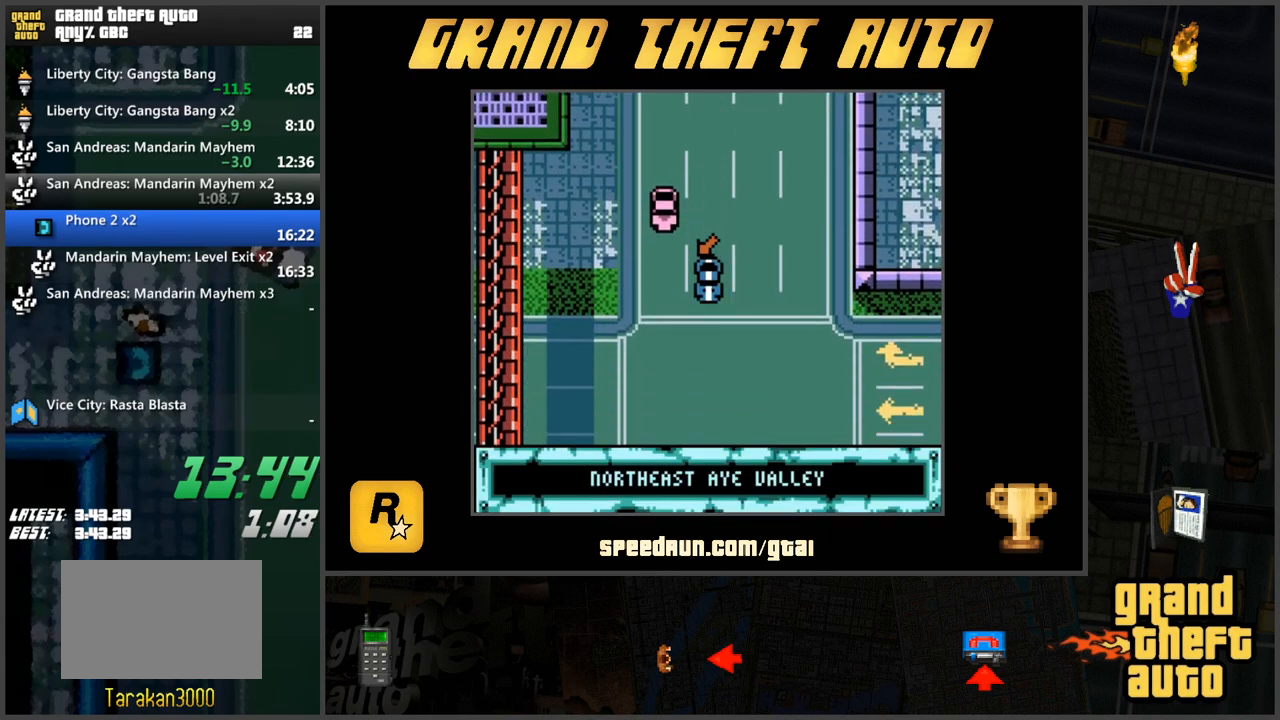
{"keys": ["w"], "events": [[133, "d", "down"], [450, "d", "up"]]}
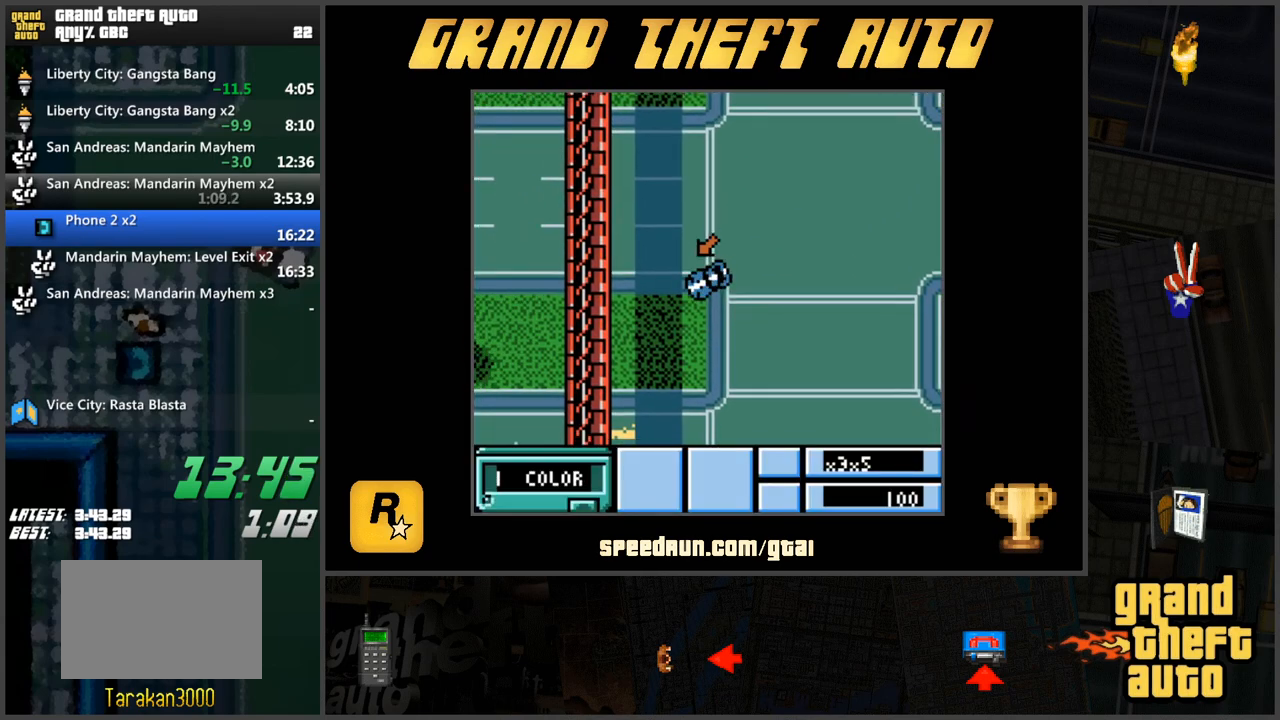
{"keys": ["d", "w"], "events": [[100, "a", "down"], [333, "a", "up"], [417, "d", "down"]]}
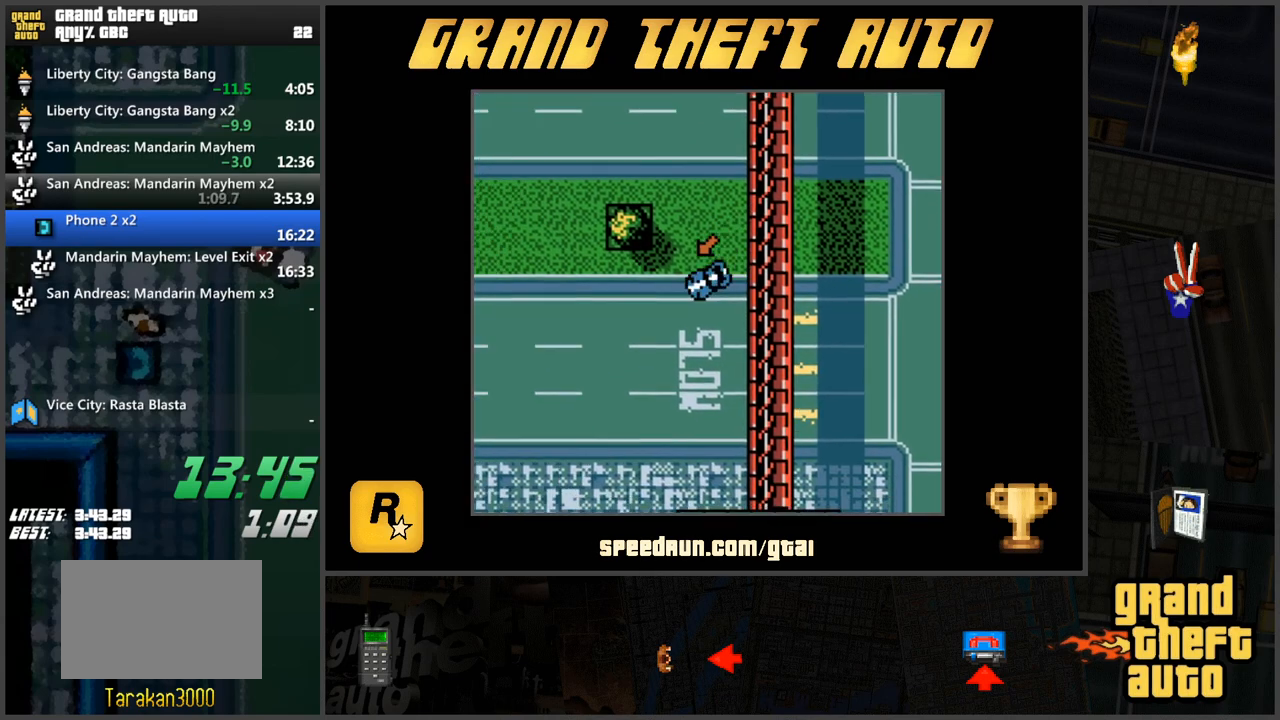
{"keys": ["a", "w"], "events": [[200, "d", "up"], [350, "a", "down"]]}
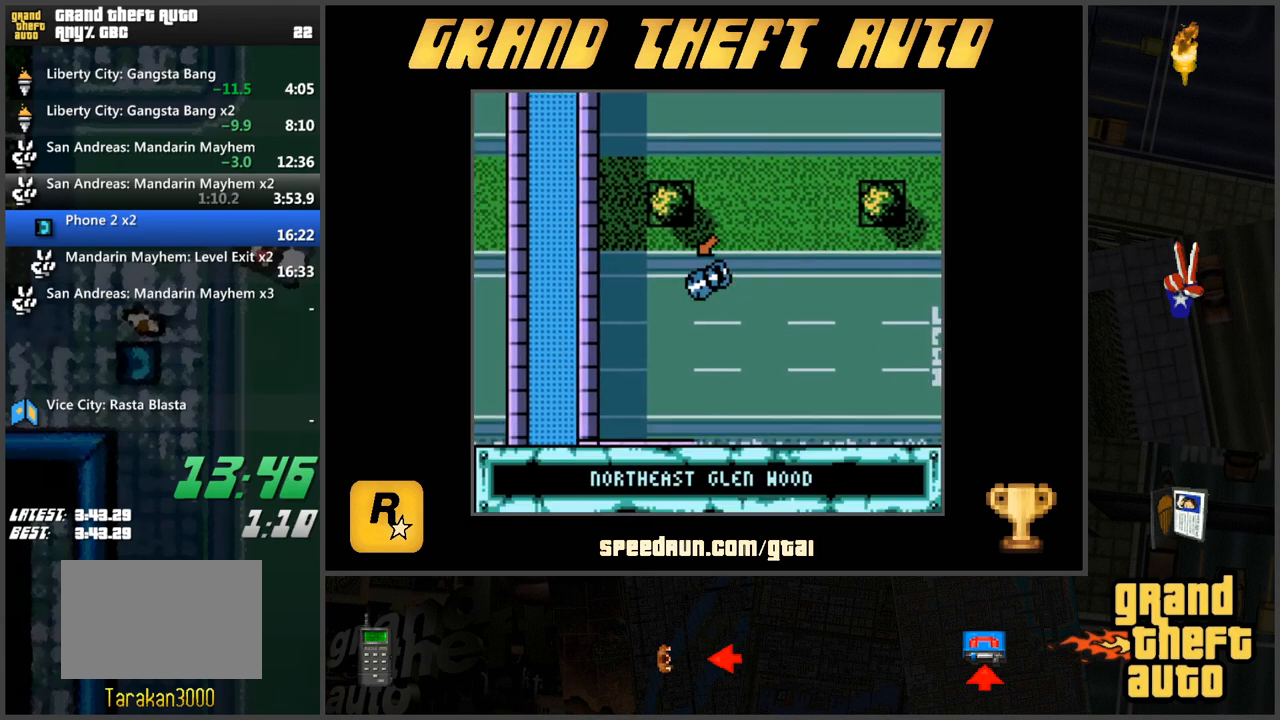
{"keys": ["w"], "events": [[83, "a", "up"], [367, "d", "down"], [450, "d", "up"]]}
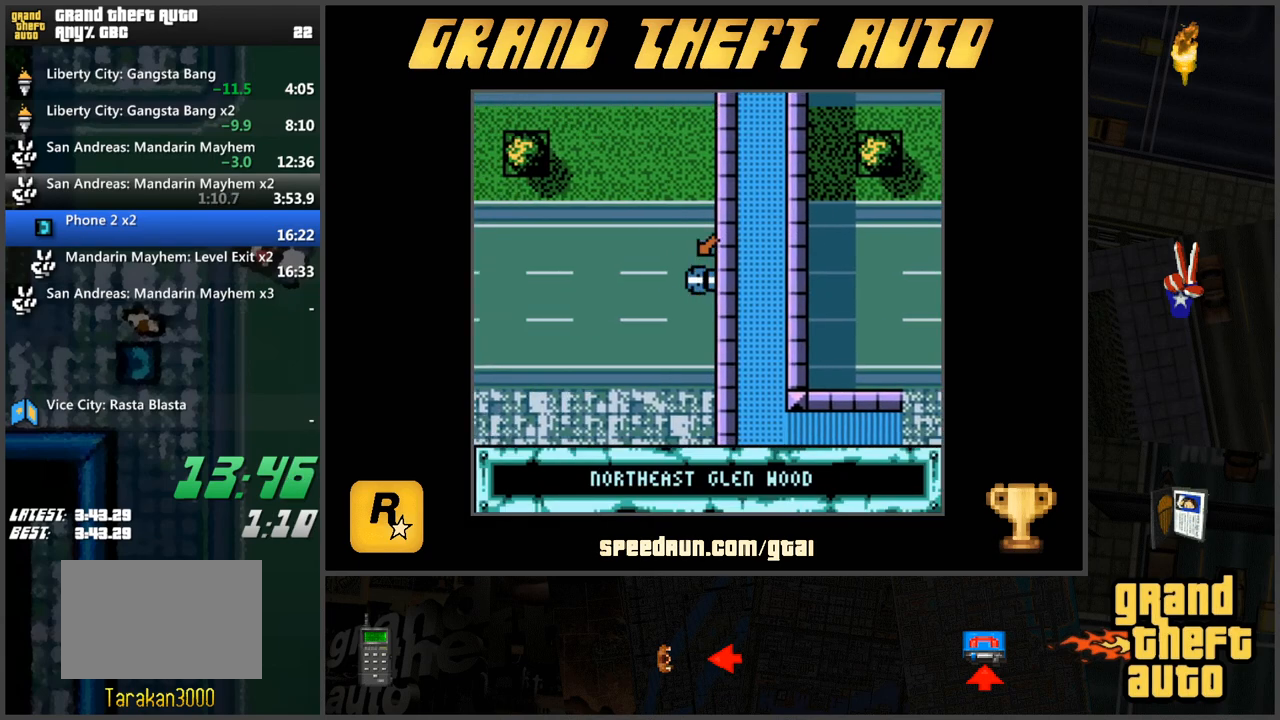
{"keys": [], "events": [[133, "a", "down"], [267, "a", "up"], [317, "w", "up"]]}
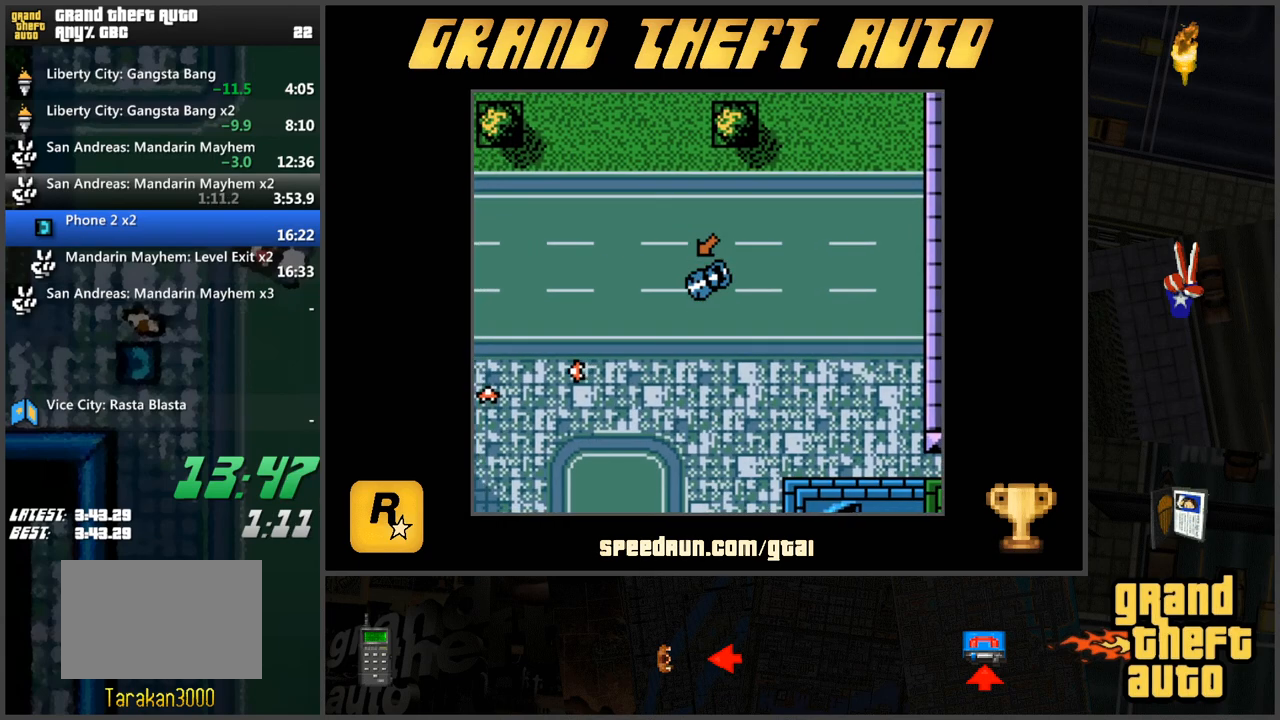
{"keys": [], "events": [[183, "w", "down"], [367, "w", "up"]]}
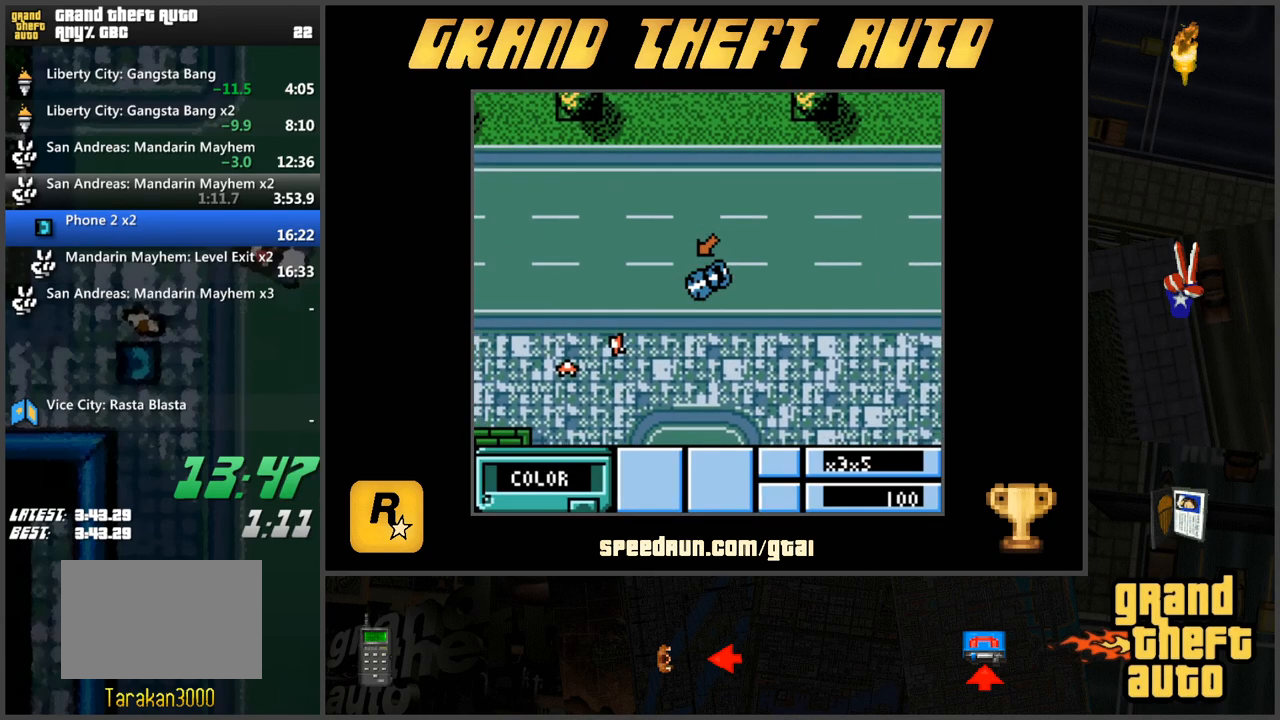
{"keys": [], "events": []}
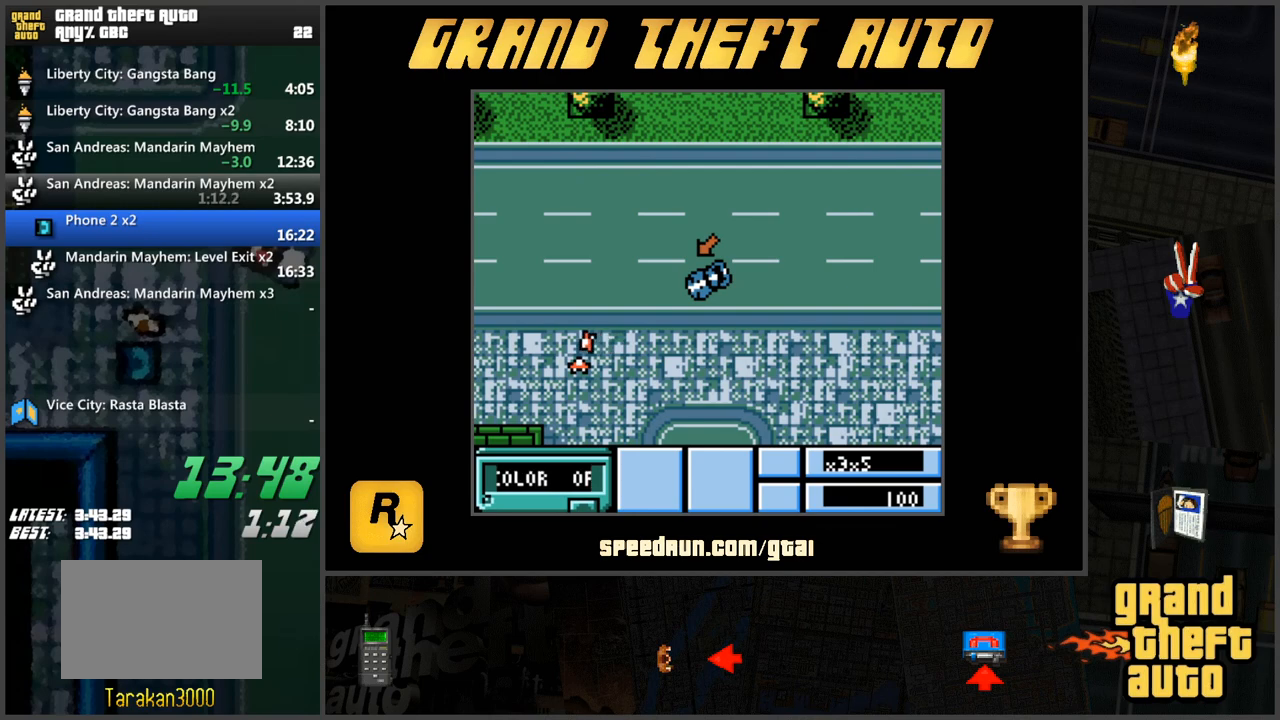
{"keys": [], "events": [[266, "w", "down"], [350, "w", "up"]]}
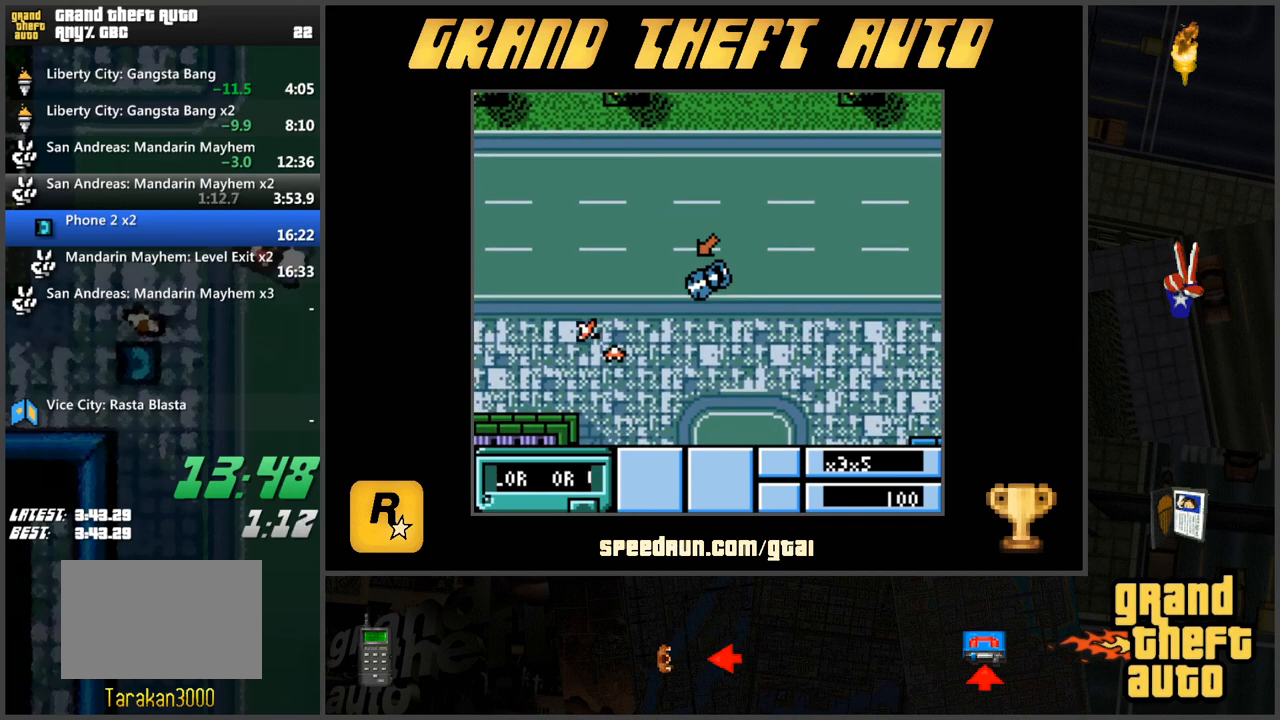
{"keys": ["d", "w"], "events": [[83, "w", "down"], [184, "w", "up"], [417, "d", "down"], [467, "w", "down"]]}
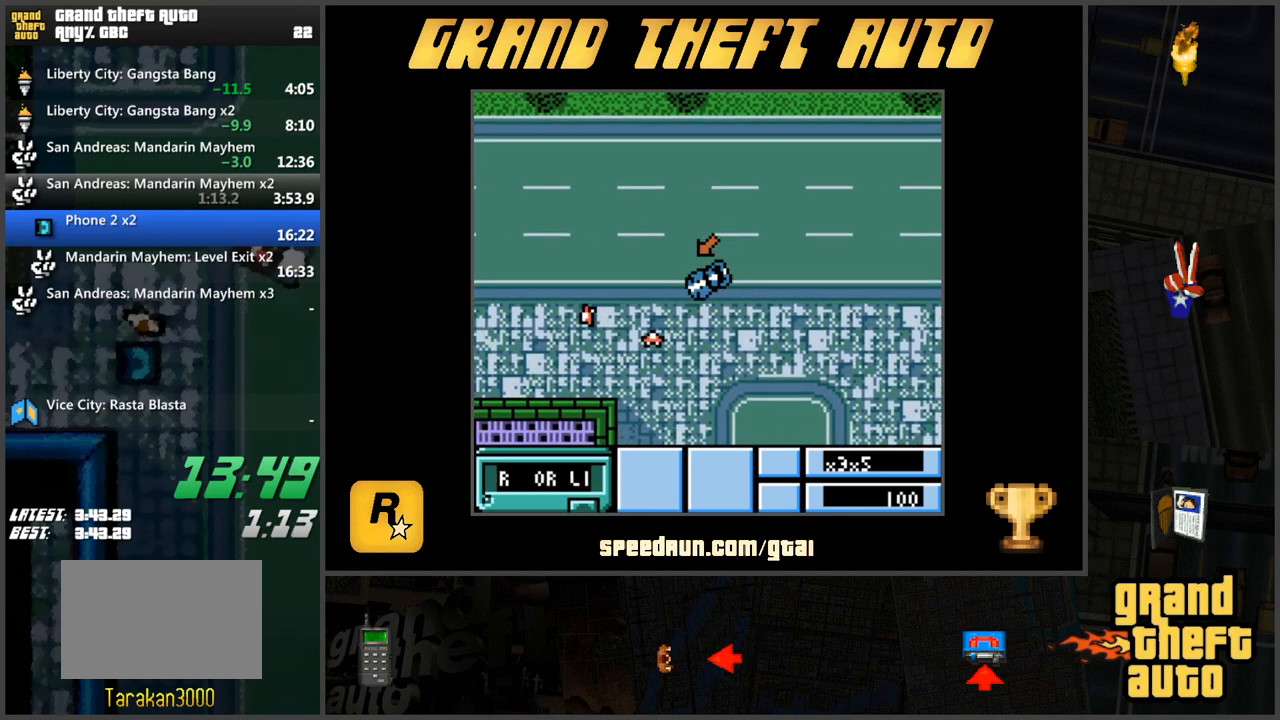
{"keys": [], "events": [[16, "w", "up"], [50, "d", "up"]]}
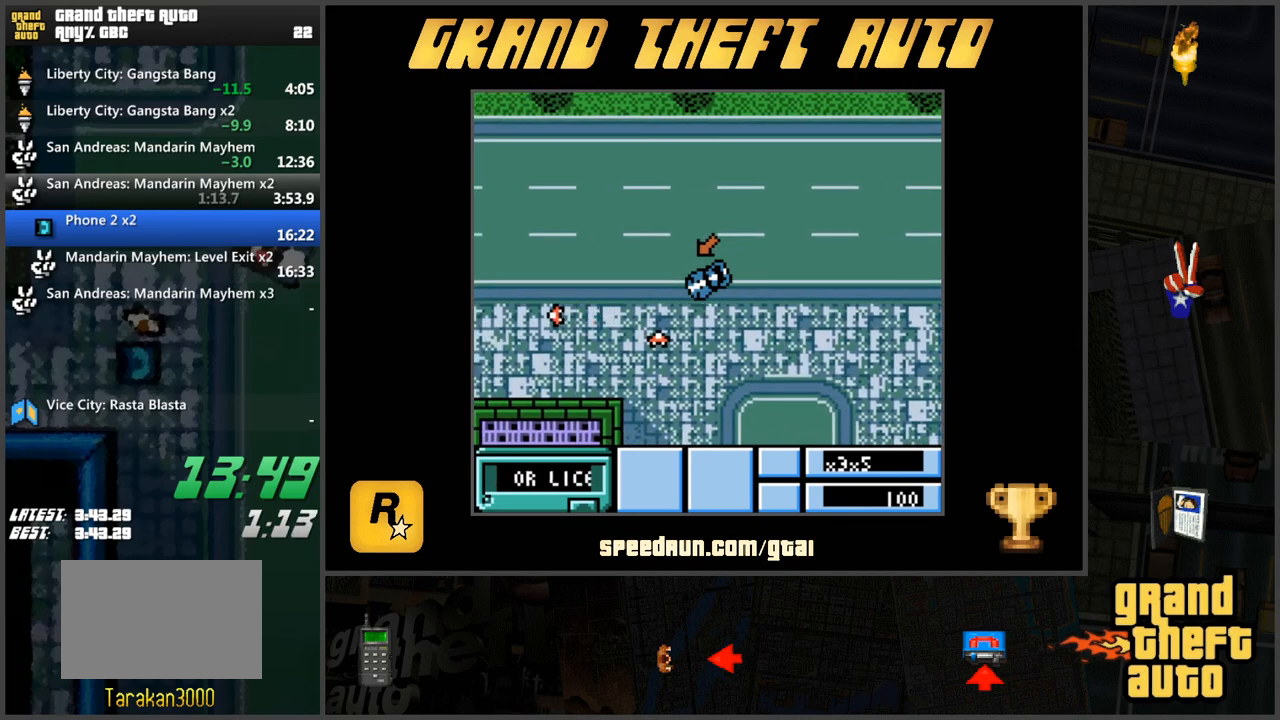
{"keys": [], "events": [[67, "d", "down"], [67, "w", "down"], [167, "w", "up"], [217, "d", "up"]]}
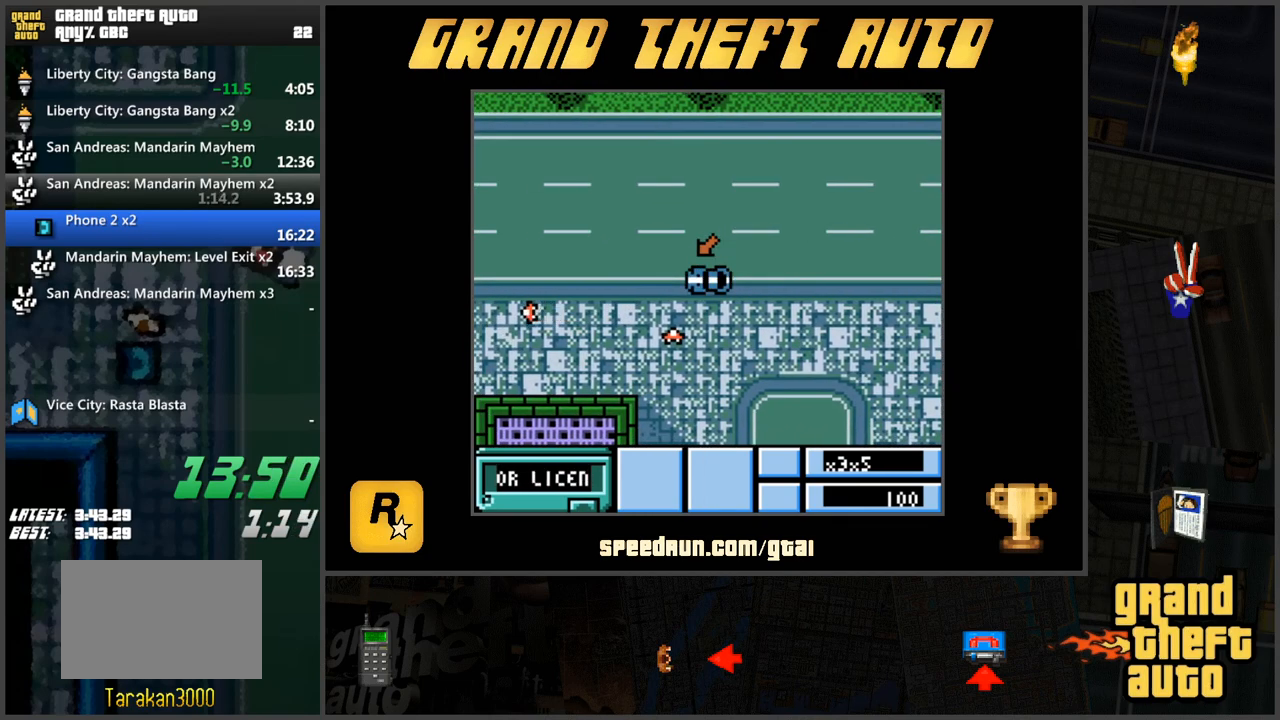
{"keys": [], "events": [[183, "w", "down"], [266, "a", "down"], [266, "w", "up"], [367, "a", "up"]]}
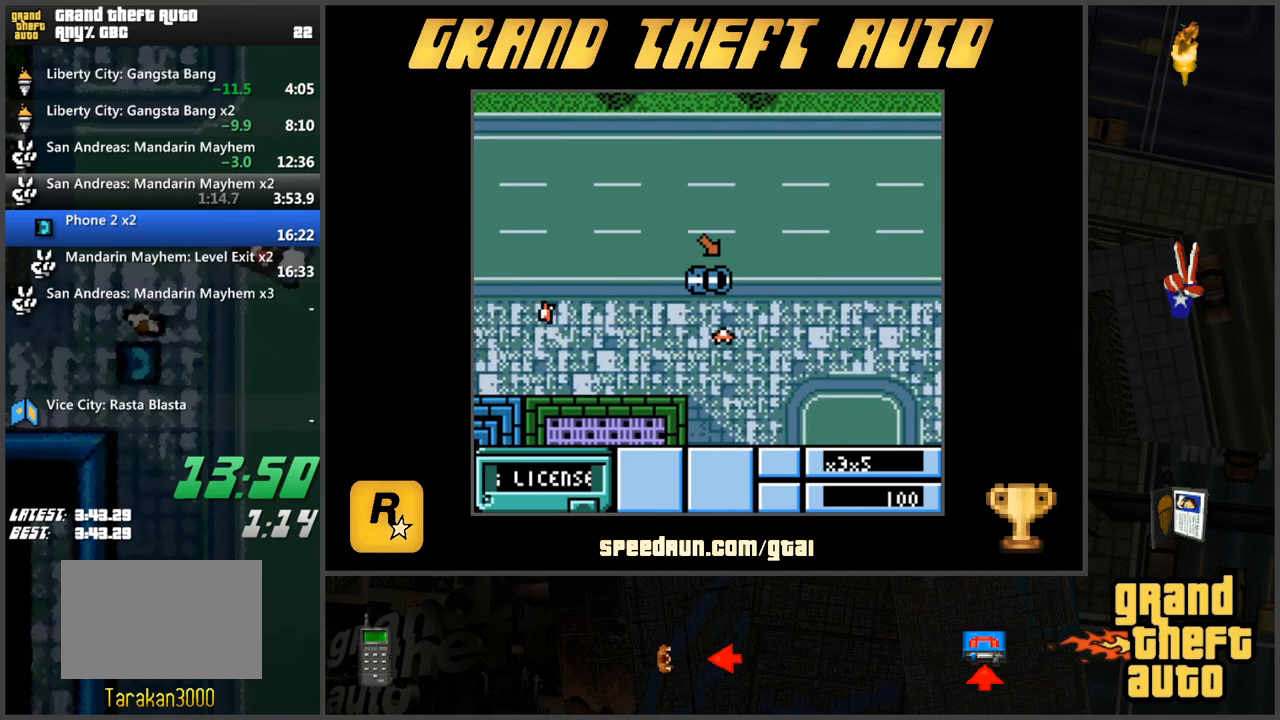
{"keys": ["a", "w"], "events": [[401, "a", "down"], [451, "w", "down"]]}
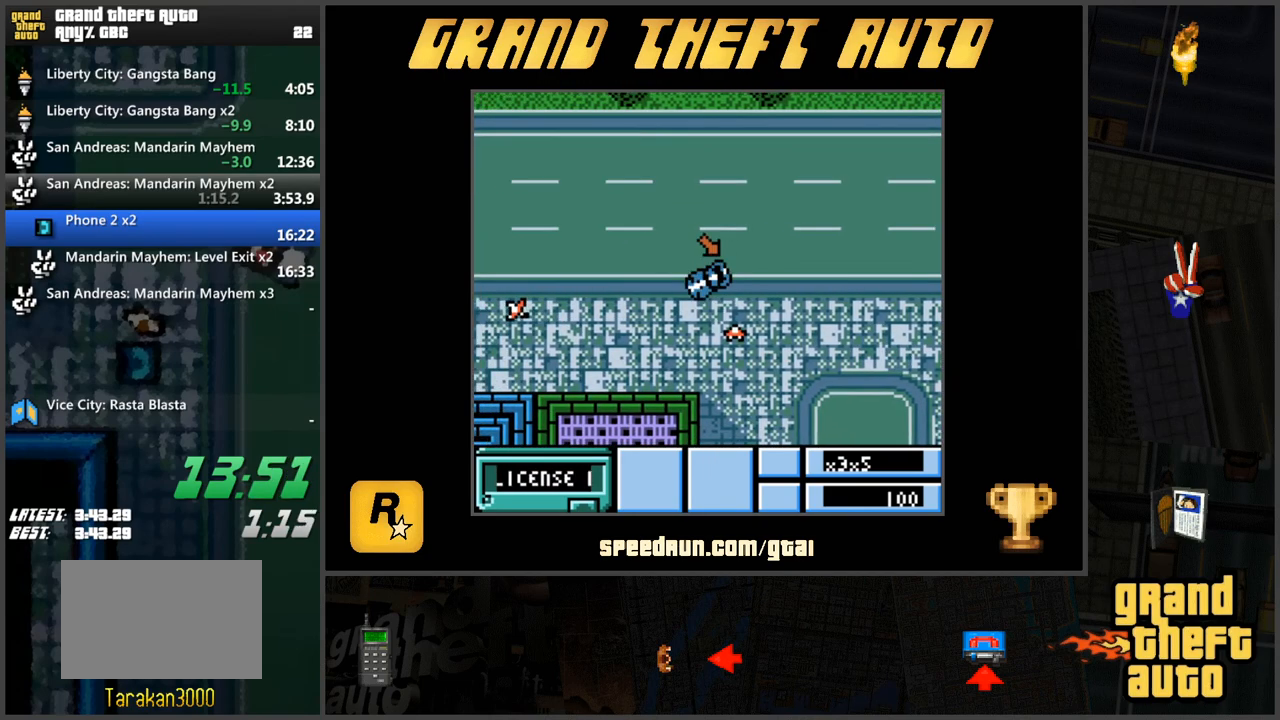
{"keys": ["d", "s"], "events": [[33, "a", "up"], [33, "w", "up"], [317, "s", "down"], [417, "d", "down"]]}
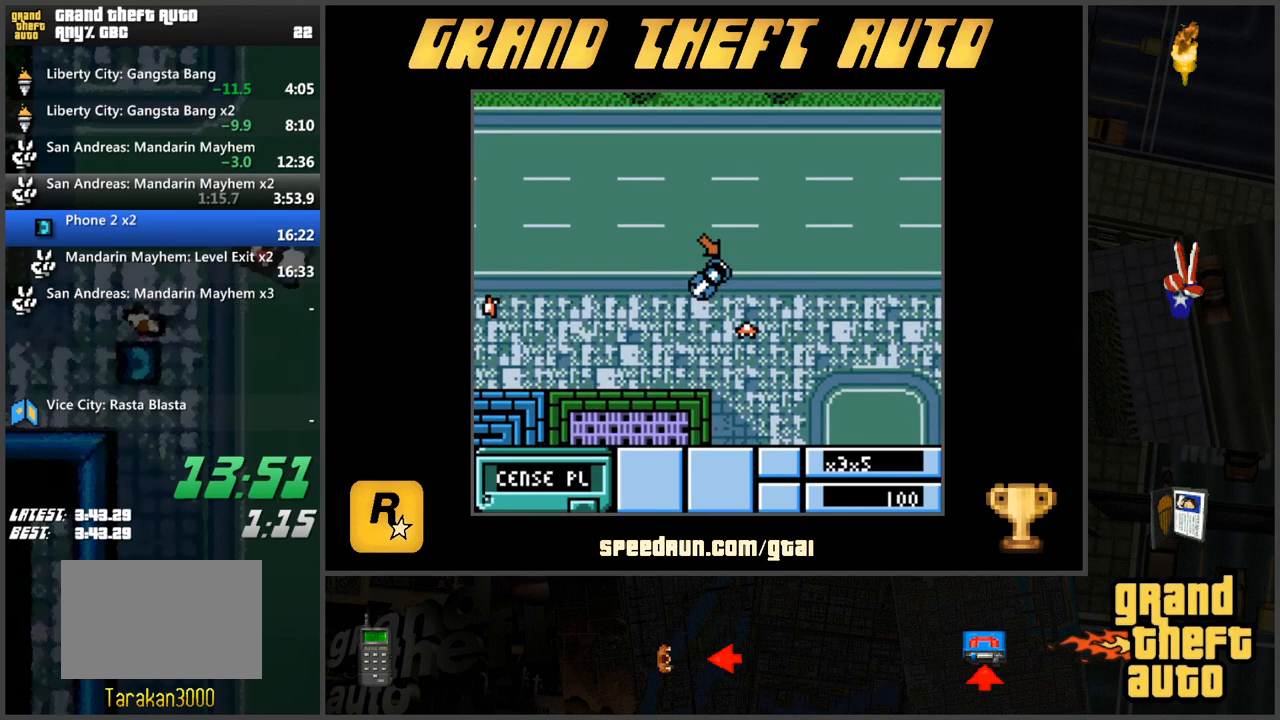
{"keys": [], "events": [[50, "s", "up"], [100, "d", "up"], [334, "w", "down"], [434, "w", "up"]]}
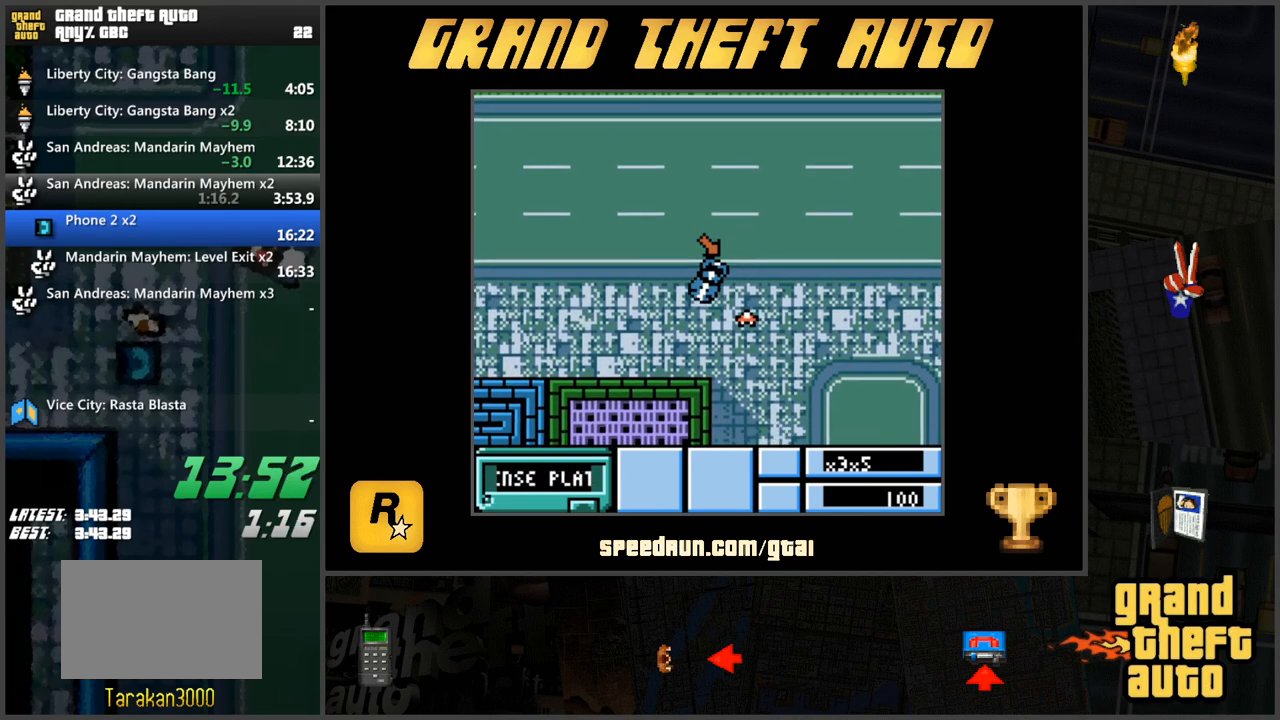
{"keys": [], "events": [[17, "a", "down"], [67, "w", "down"], [167, "w", "up"], [217, "a", "up"], [400, "a", "down"], [400, "w", "down"], [450, "a", "up"], [484, "w", "up"]]}
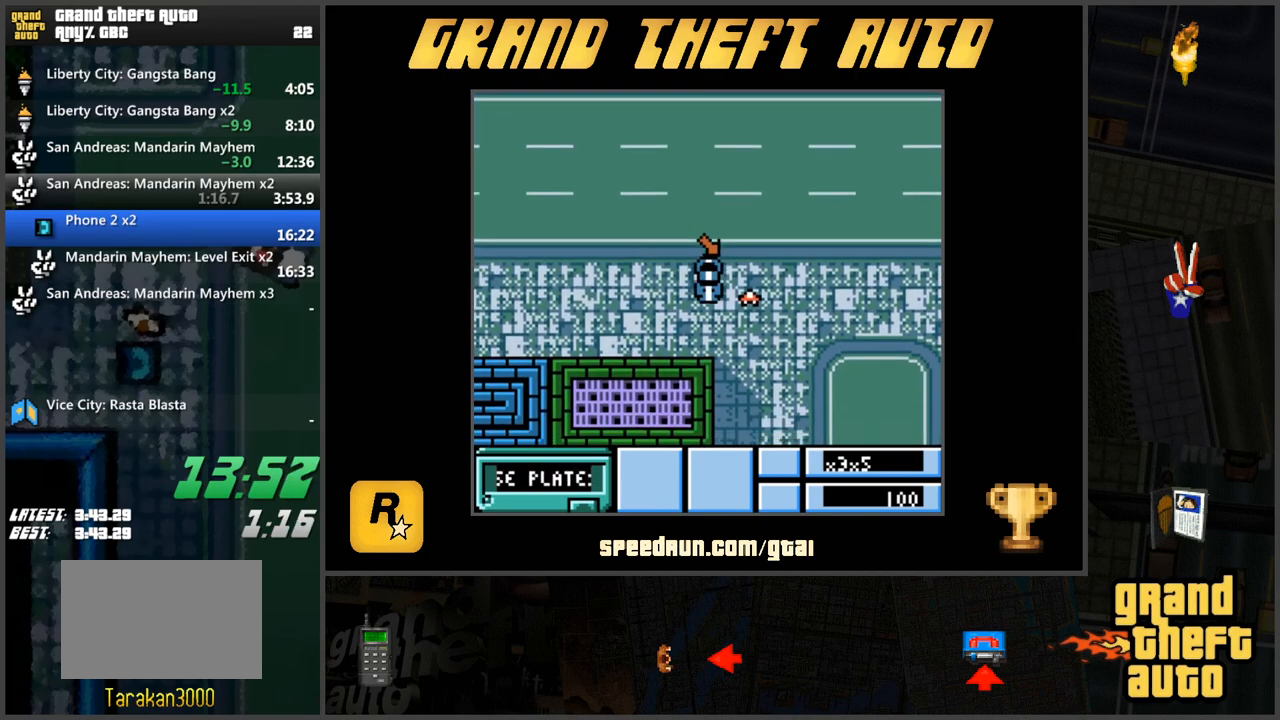
{"keys": [], "events": [[217, "w", "down"], [317, "w", "up"]]}
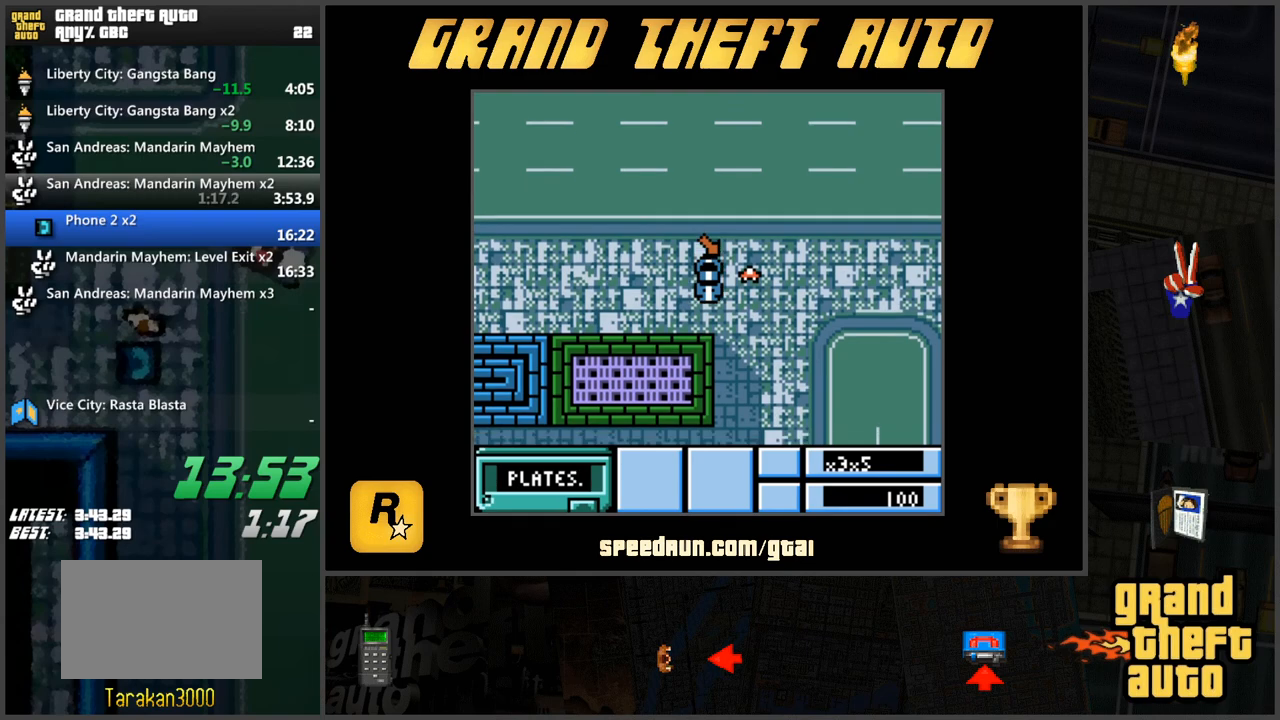
{"keys": [], "events": [[50, "d", "down"], [100, "s", "down"], [183, "s", "up"], [233, "d", "up"]]}
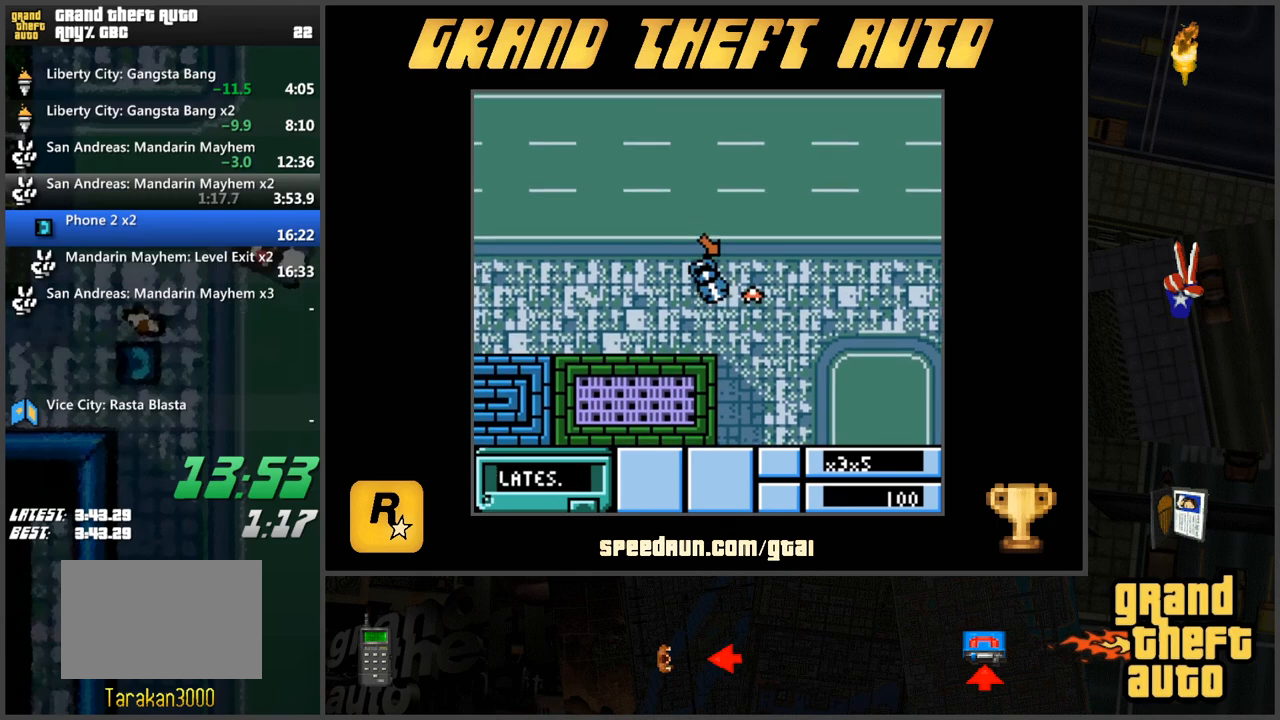
{"keys": [], "events": [[17, "w", "down"], [117, "w", "up"]]}
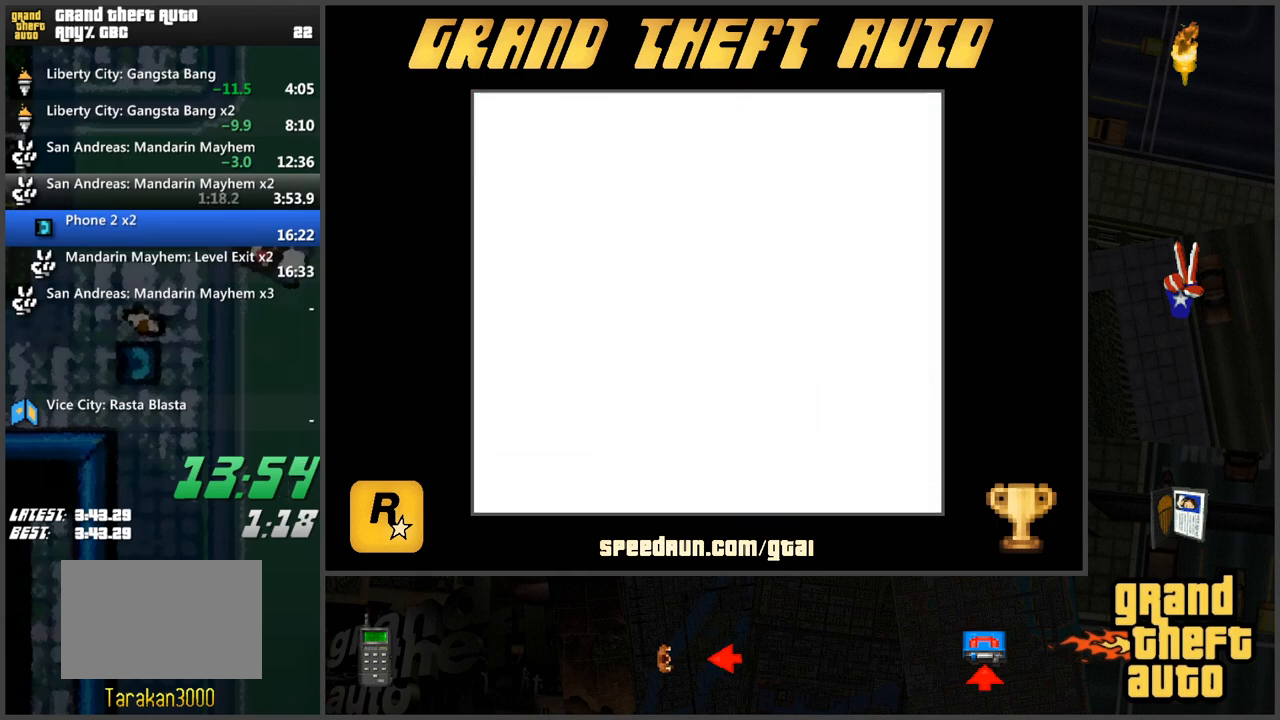
{"keys": [], "events": [[267, "w", "down"], [317, "w", "up"], [400, "w", "down"], [450, "w", "up"]]}
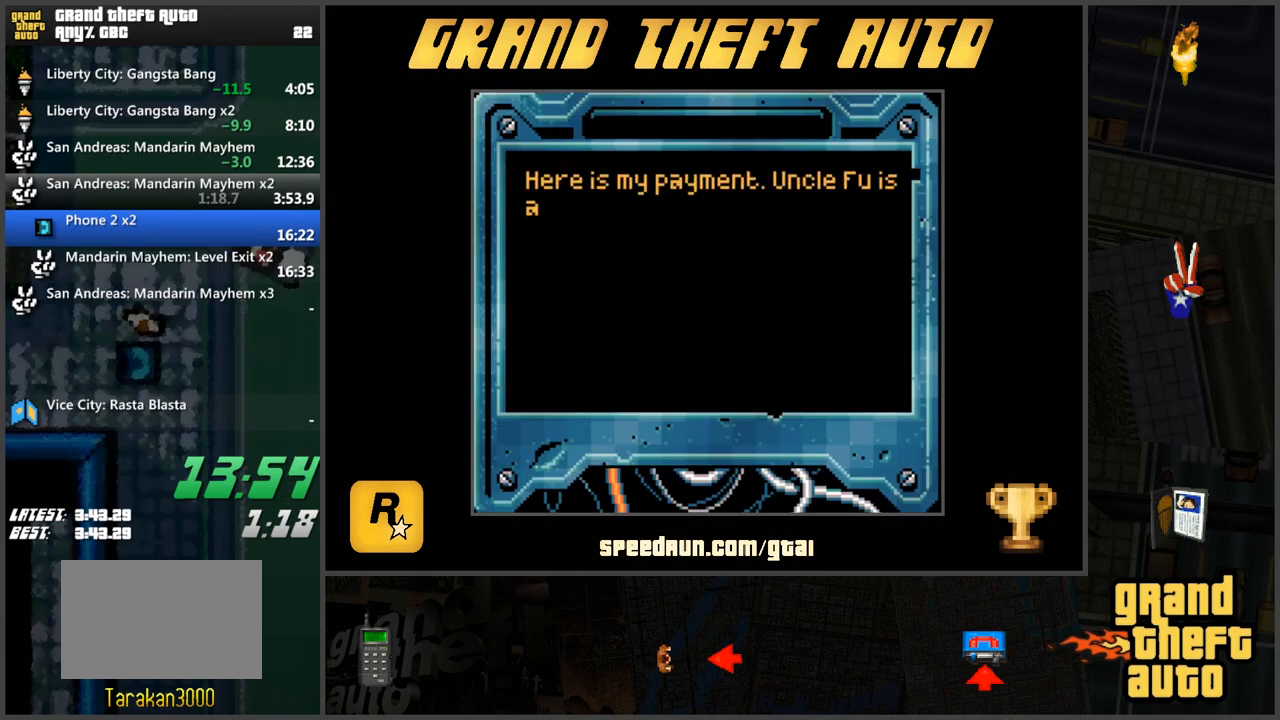
{"keys": ["w"], "events": [[50, "w", "down"], [100, "w", "up"], [134, "w", "down"], [234, "w", "up"], [284, "w", "down"], [384, "w", "up"], [417, "w", "down"]]}
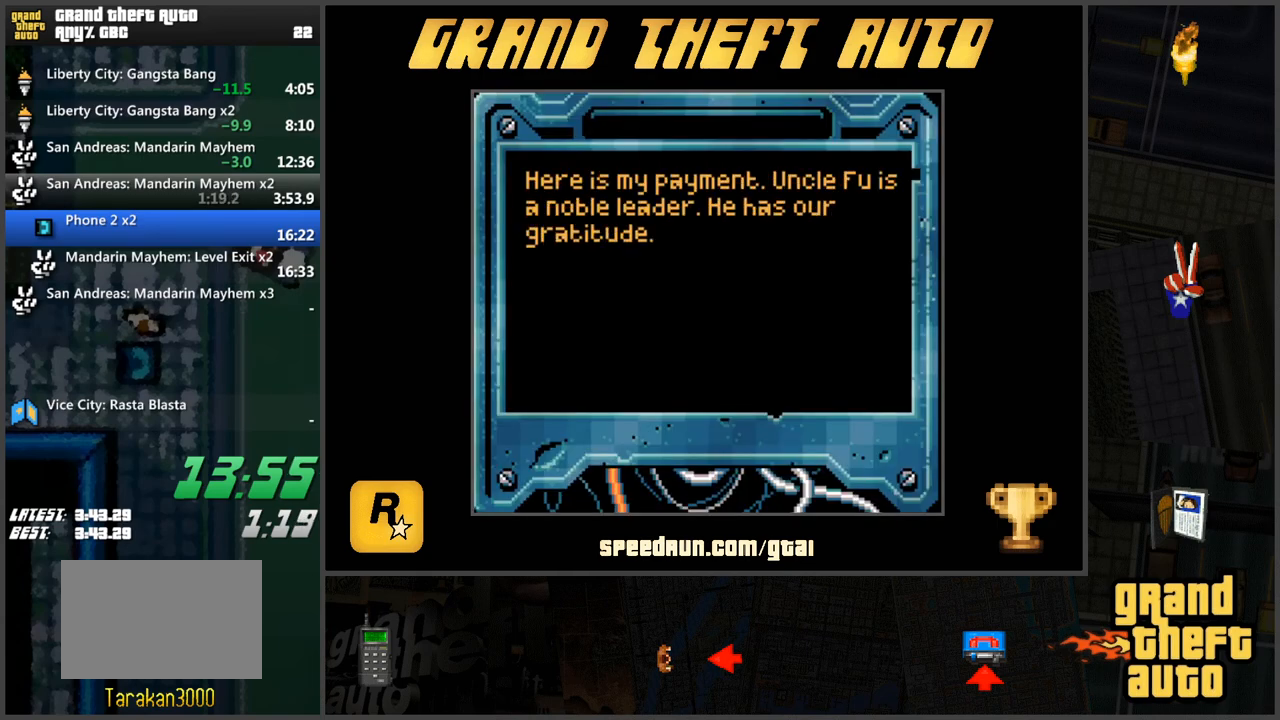
{"keys": [], "events": [[17, "w", "up"], [67, "w", "down"], [150, "w", "up"]]}